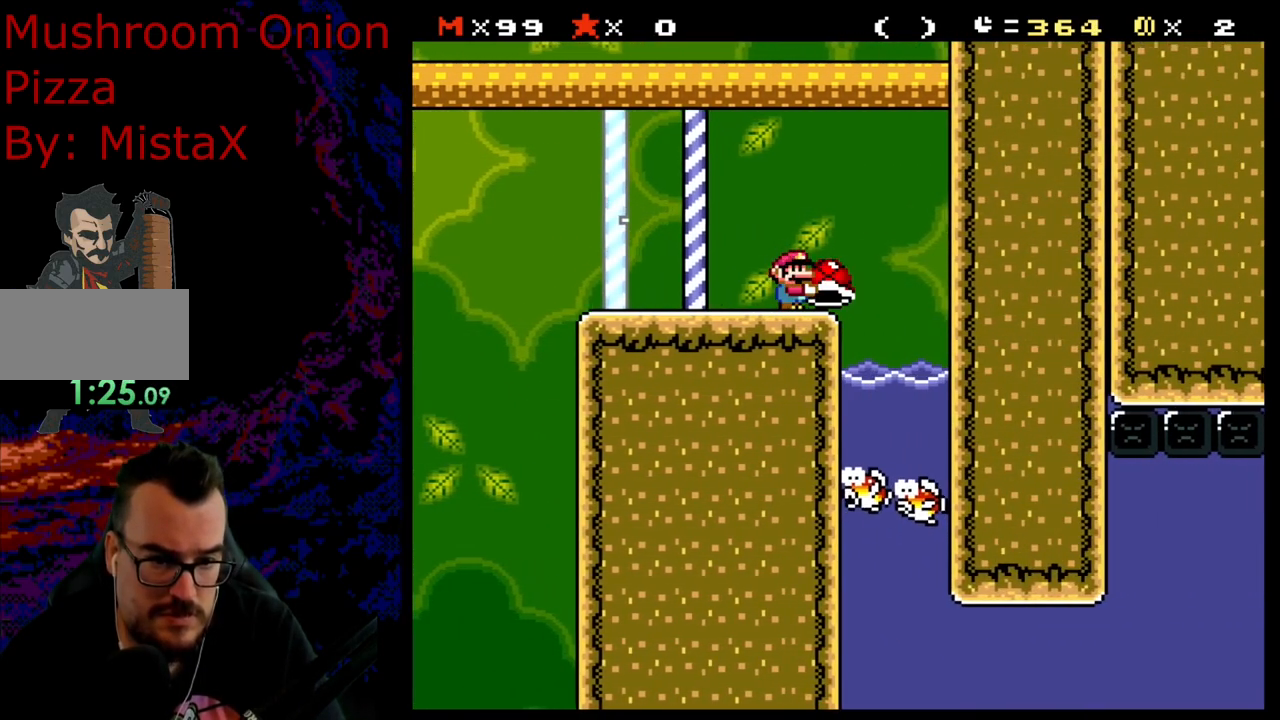
Gameplay with a controller (Nintendo layout); each line is a JSON object with the inputs held at the frame after it. "events" lists button and stick changes between this image and that frame as [ms after this image, input, new state], when the widget could be followed in between. Not read: L3 R3.
{"buttons": ["DPAD_DOWN"], "events": [[167, "DPAD_RIGHT", "down"], [250, "DPAD_RIGHT", "up"], [350, "DPAD_DOWN", "down"], [417, "Y", "up"]]}
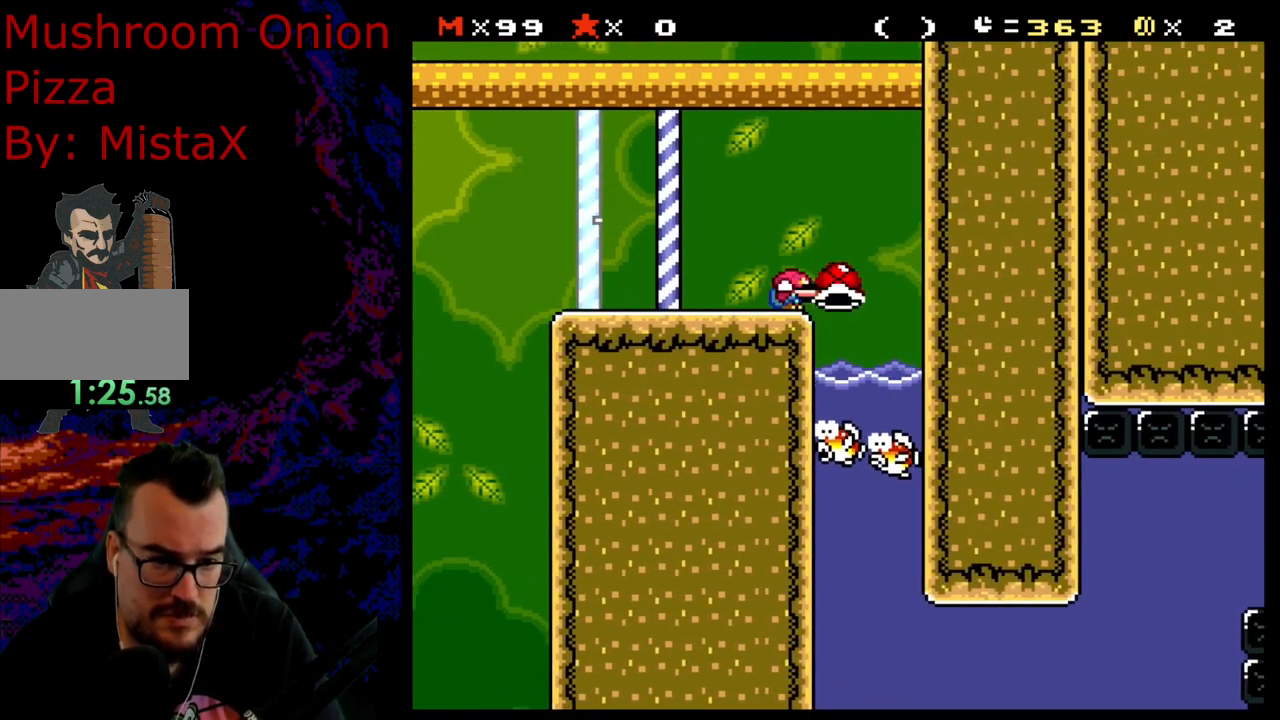
{"buttons": ["DPAD_LEFT"], "events": [[117, "DPAD_DOWN", "up"], [150, "DPAD_RIGHT", "down"], [417, "DPAD_DOWN", "down"], [417, "DPAD_LEFT", "down"], [417, "DPAD_RIGHT", "up"], [433, "DPAD_DOWN", "up"]]}
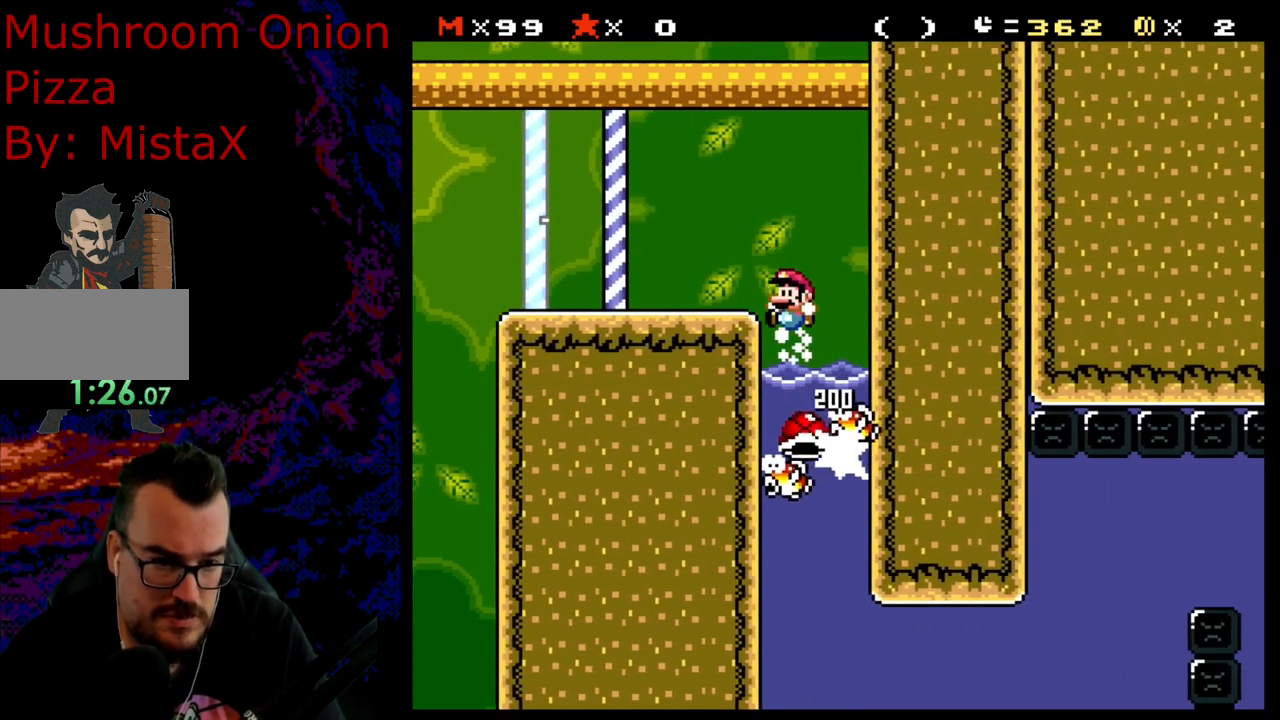
{"buttons": ["Y"], "events": [[83, "DPAD_LEFT", "up"], [200, "DPAD_RIGHT", "down"], [200, "Y", "down"], [383, "DPAD_RIGHT", "up"]]}
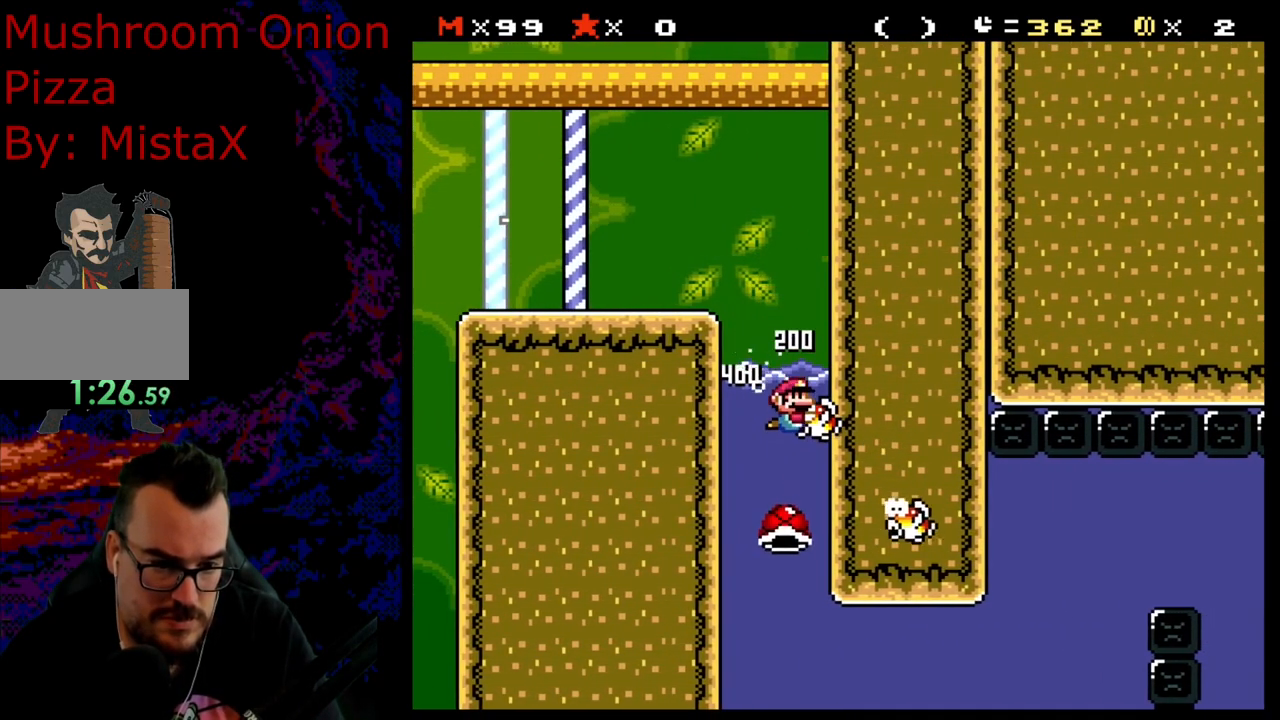
{"buttons": ["Y"], "events": []}
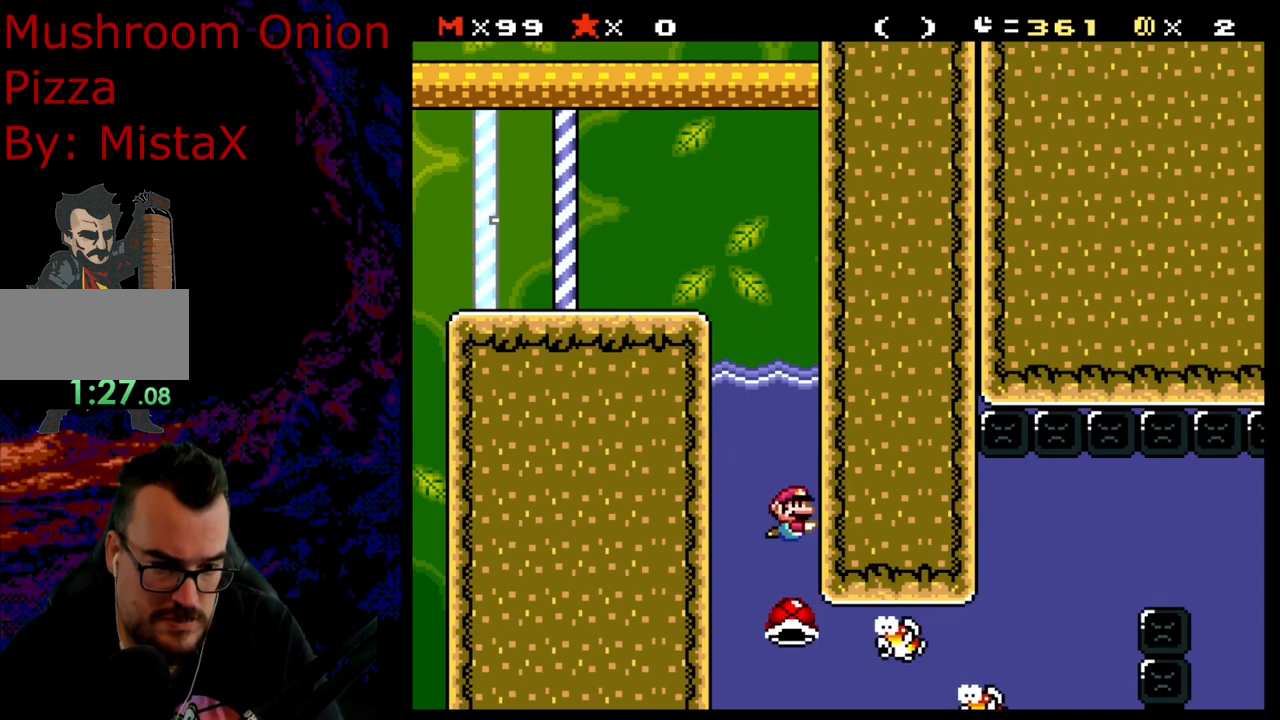
{"buttons": ["Y"], "events": [[200, "DPAD_RIGHT", "down"], [500, "DPAD_RIGHT", "up"]]}
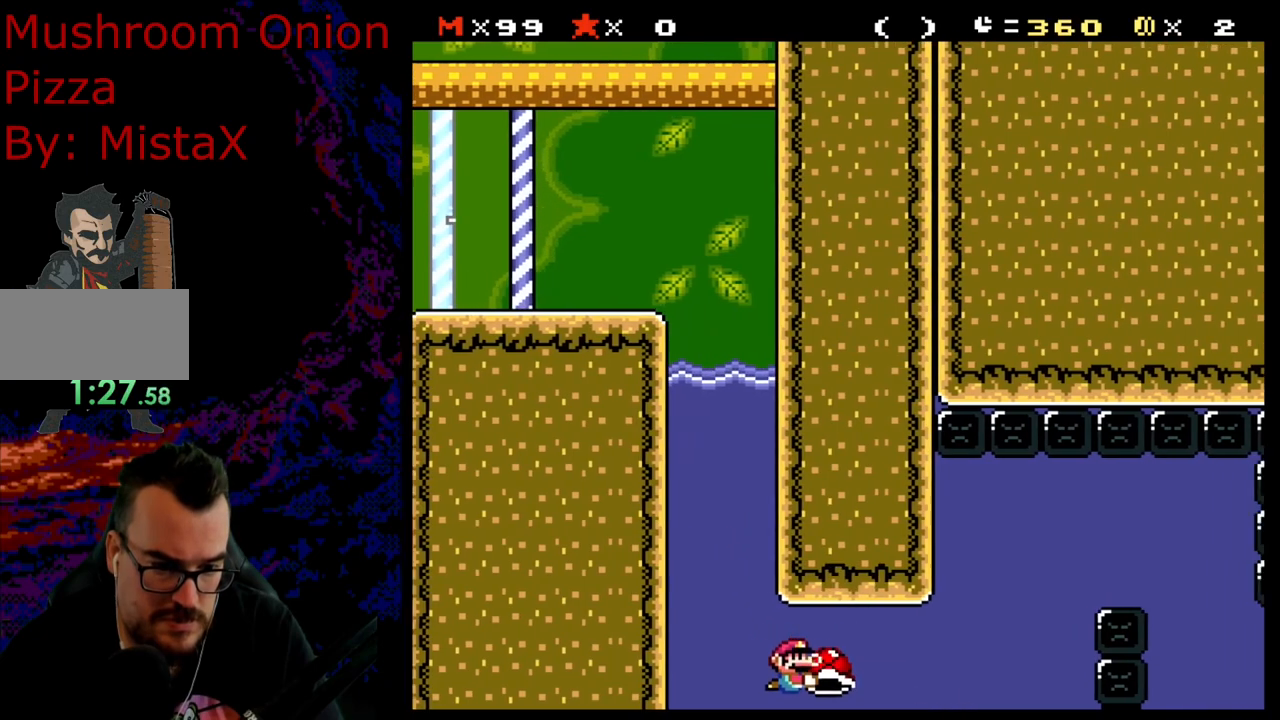
{"buttons": ["Y"], "events": [[267, "DPAD_RIGHT", "down"], [400, "DPAD_RIGHT", "up"]]}
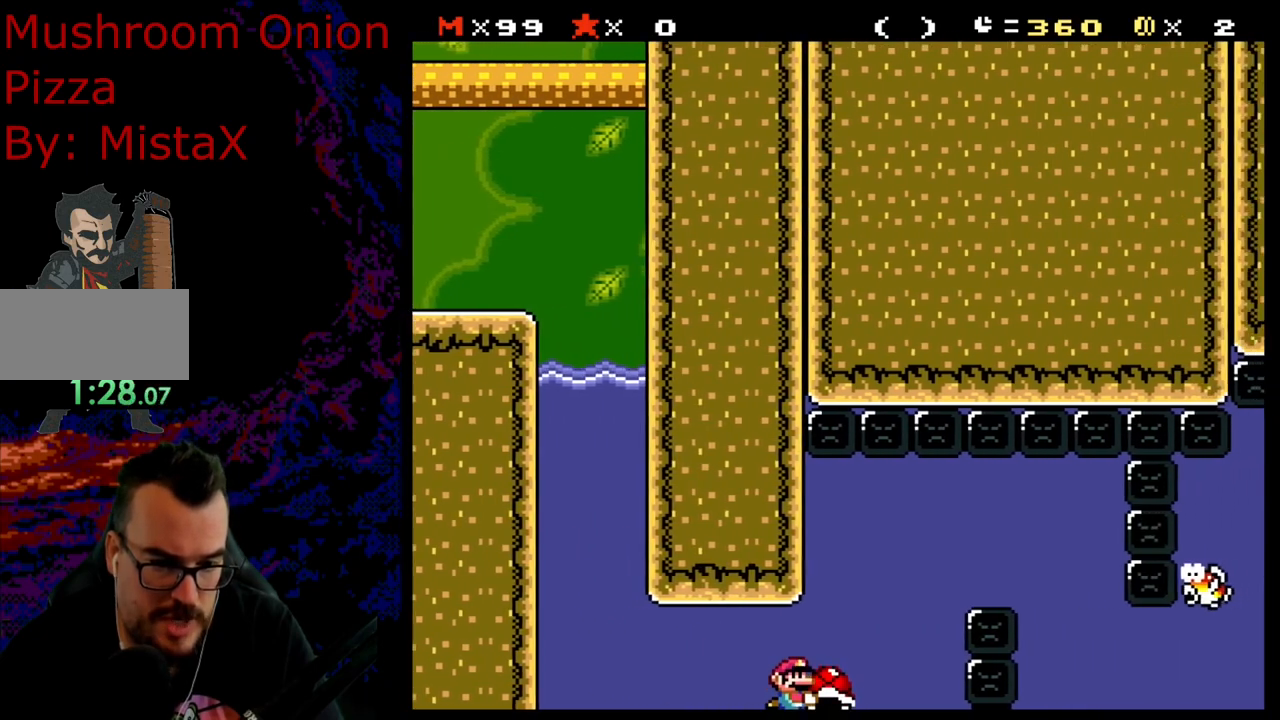
{"buttons": ["Y", "DPAD_LEFT"], "events": [[67, "DPAD_LEFT", "down"], [167, "DPAD_LEFT", "up"], [283, "DPAD_RIGHT", "down"], [400, "DPAD_RIGHT", "up"], [483, "DPAD_LEFT", "down"]]}
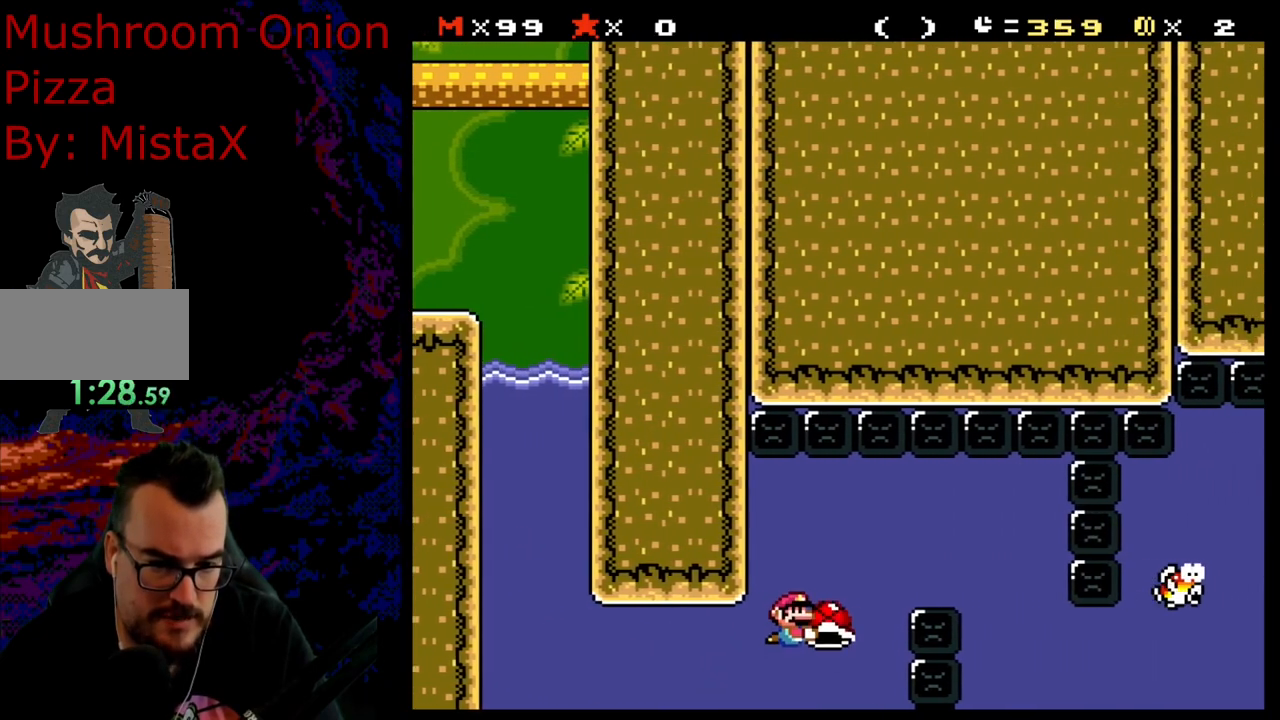
{"buttons": ["Y", "DPAD_DOWN", "DPAD_RIGHT"], "events": [[50, "DPAD_UP", "down"], [67, "DPAD_LEFT", "up"], [100, "DPAD_RIGHT", "down"], [117, "DPAD_UP", "up"], [467, "DPAD_DOWN", "down"]]}
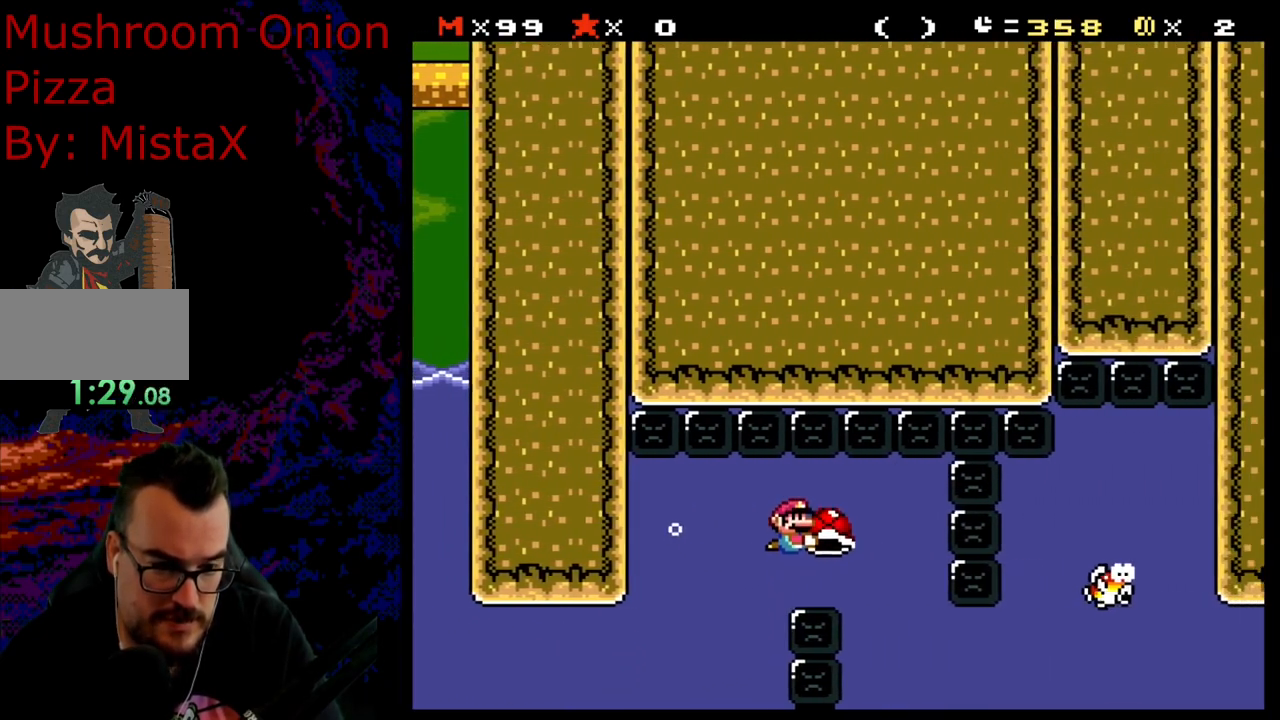
{"buttons": ["Y", "DPAD_DOWN", "DPAD_RIGHT"], "events": [[17, "DPAD_RIGHT", "up"], [200, "DPAD_LEFT", "down"], [450, "DPAD_LEFT", "up"], [450, "DPAD_RIGHT", "down"]]}
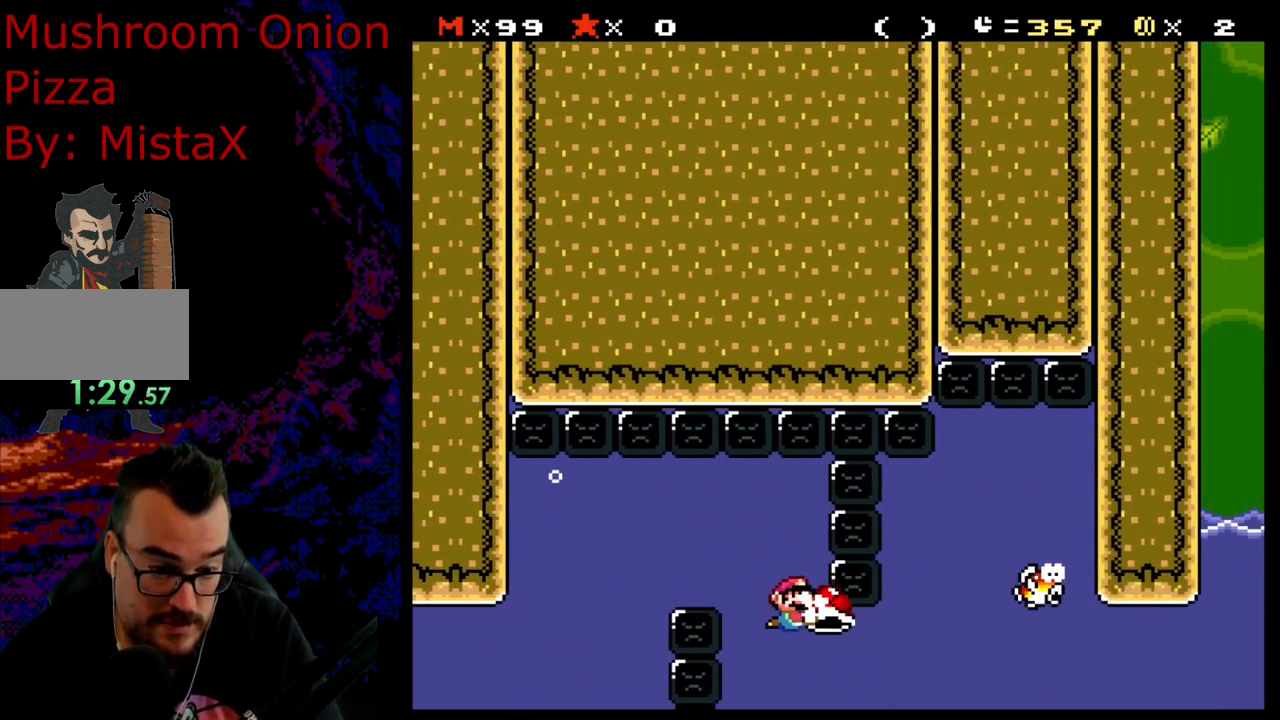
{"buttons": ["Y", "DPAD_RIGHT"], "events": [[117, "DPAD_DOWN", "up"]]}
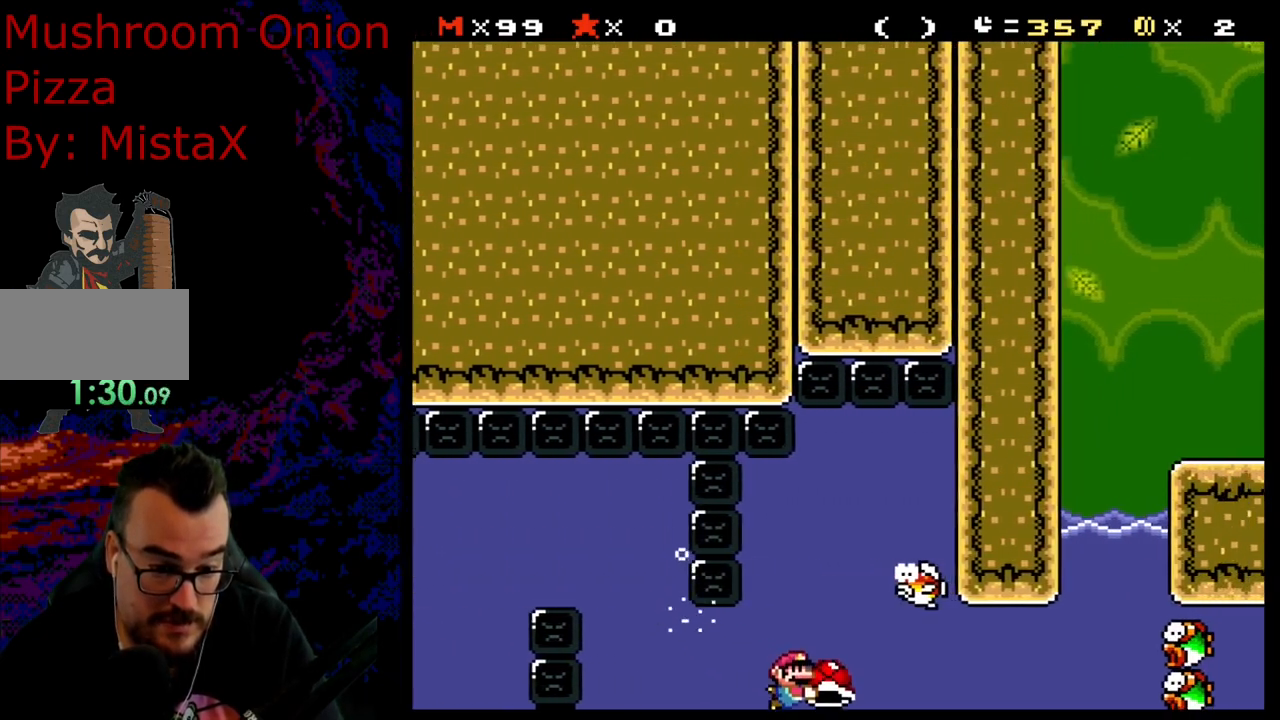
{"buttons": ["Y", "DPAD_LEFT"], "events": [[217, "DPAD_RIGHT", "up"], [450, "DPAD_LEFT", "down"]]}
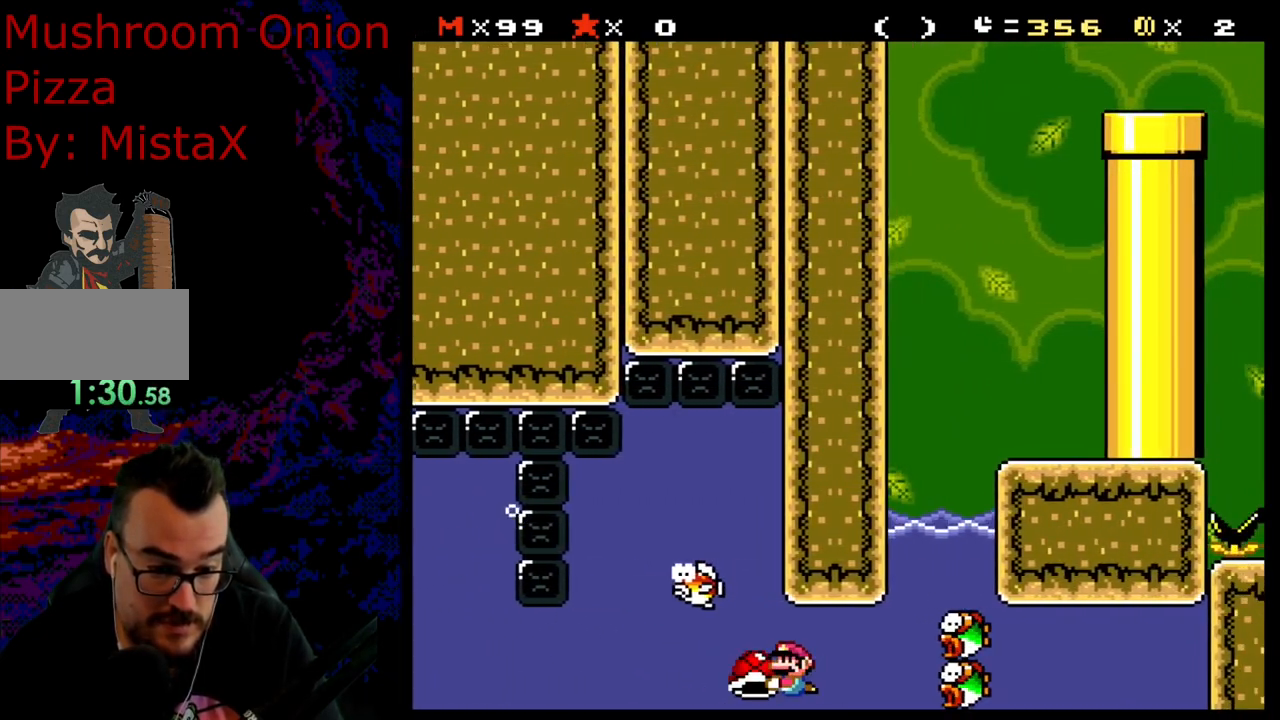
{"buttons": ["Y"], "events": [[217, "DPAD_LEFT", "up"]]}
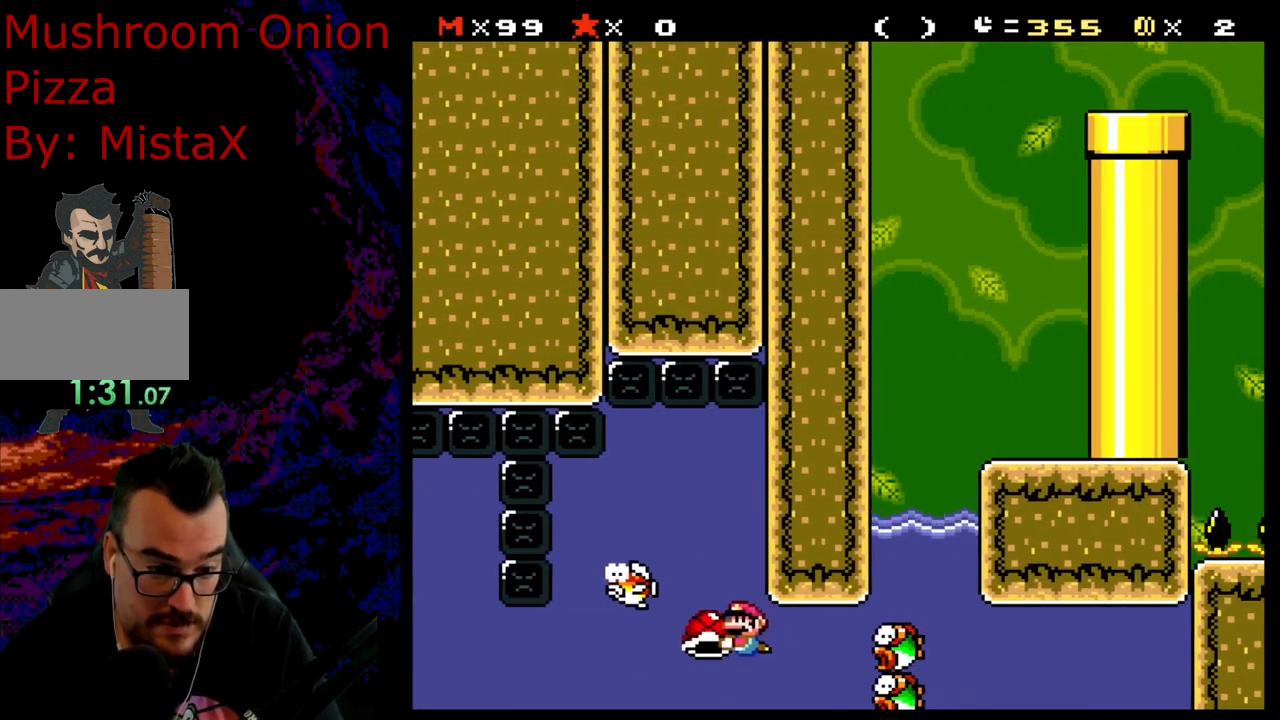
{"buttons": ["Y", "DPAD_RIGHT"], "events": [[17, "DPAD_RIGHT", "down"], [133, "DPAD_RIGHT", "up"], [267, "DPAD_LEFT", "down"], [400, "DPAD_LEFT", "up"], [467, "DPAD_RIGHT", "down"]]}
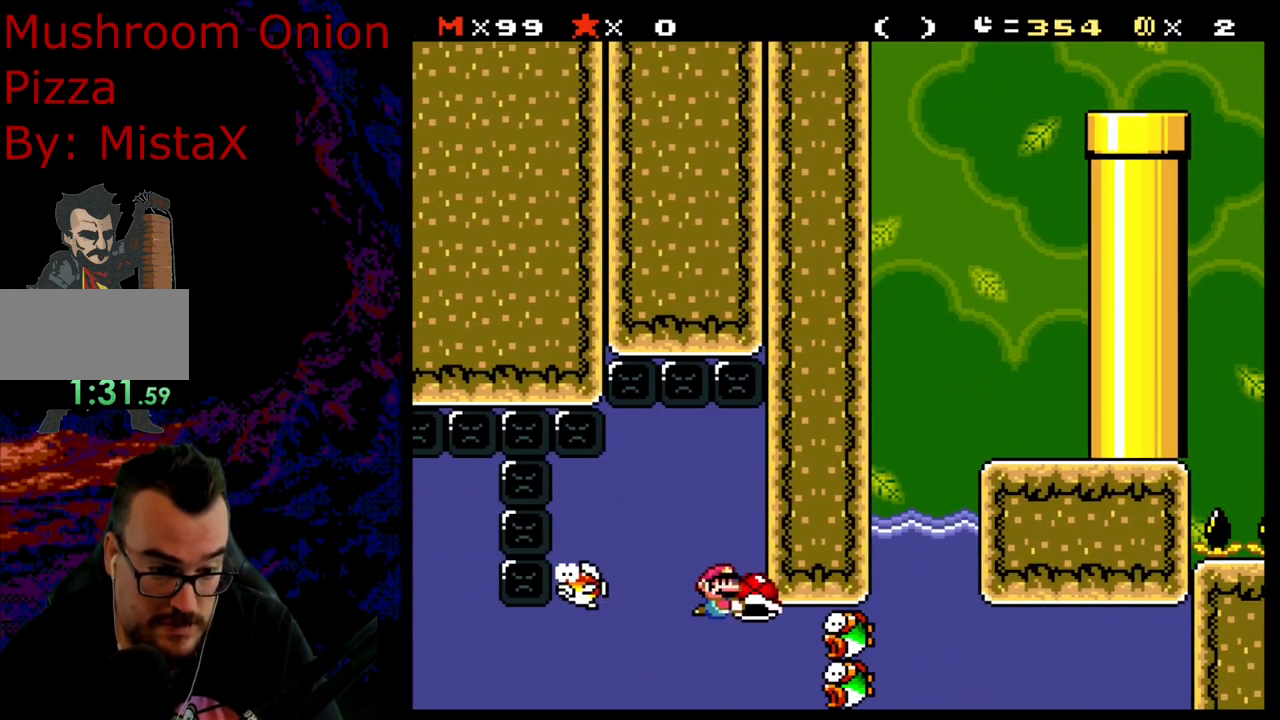
{"buttons": ["Y"], "events": [[400, "DPAD_RIGHT", "up"]]}
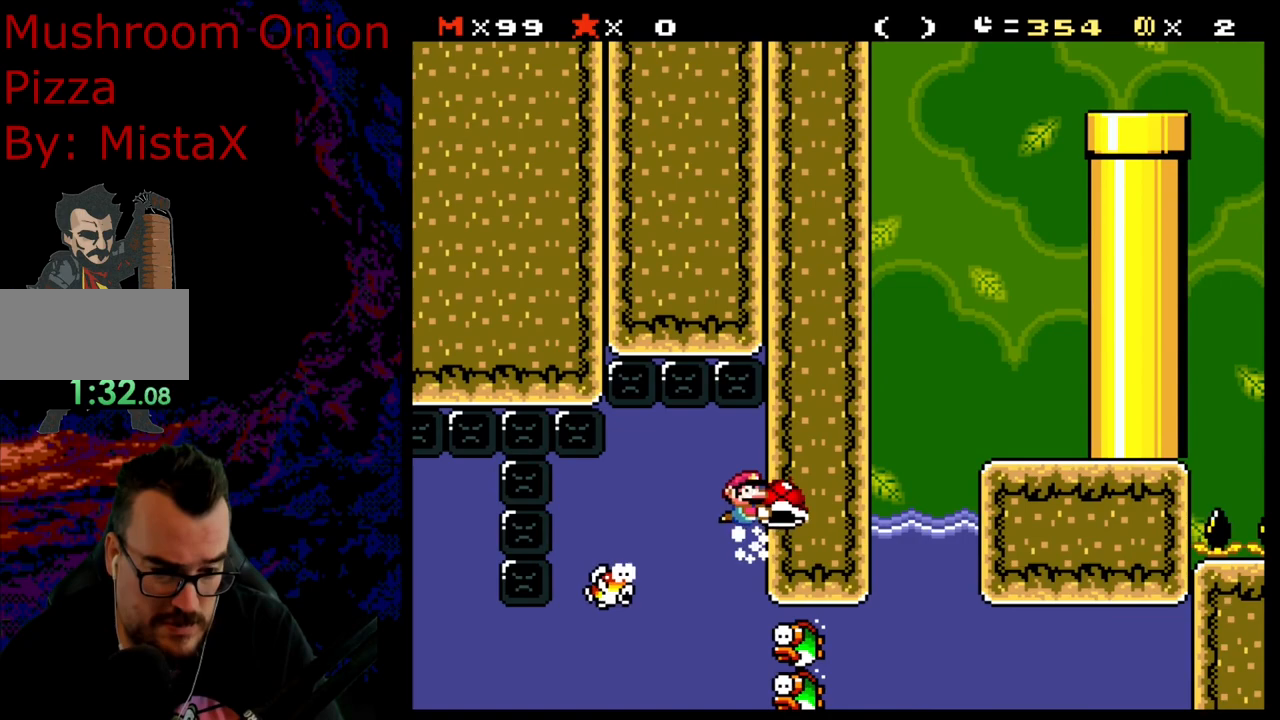
{"buttons": ["Y"], "events": [[167, "DPAD_DOWN", "down"], [267, "DPAD_DOWN", "up"]]}
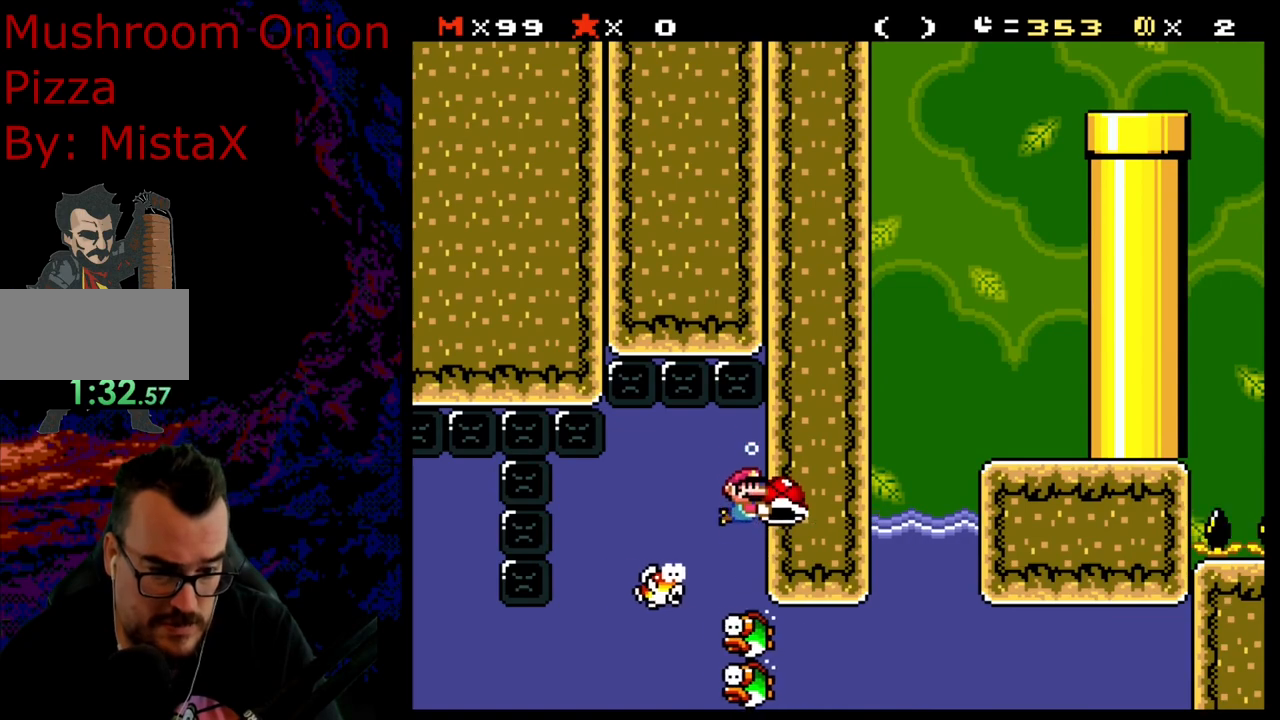
{"buttons": ["Y"], "events": []}
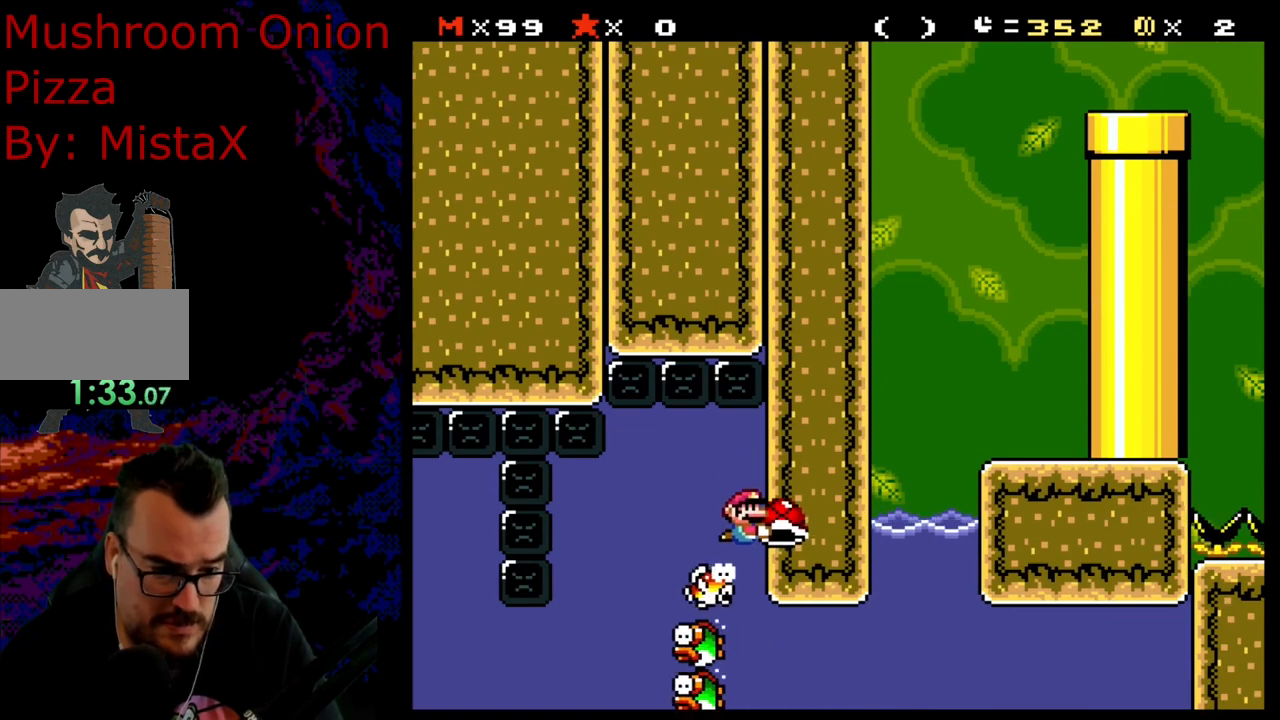
{"buttons": ["Y", "DPAD_DOWN"], "events": [[450, "DPAD_DOWN", "down"]]}
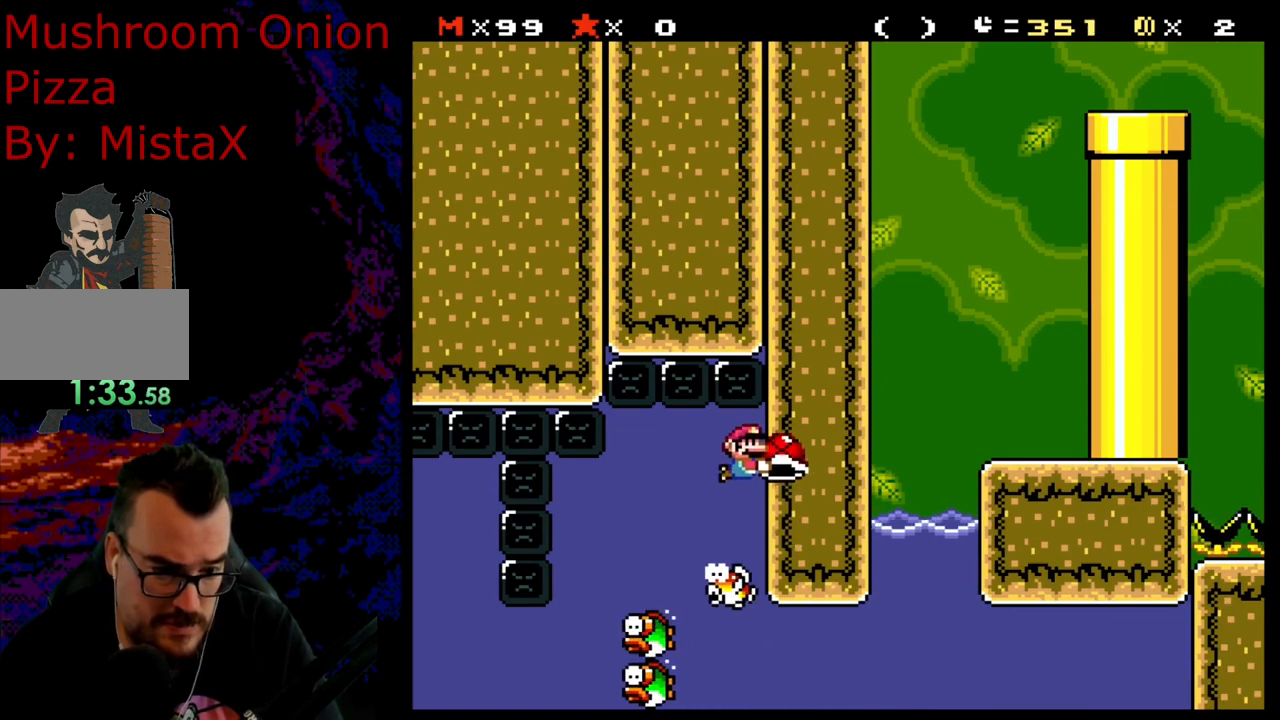
{"buttons": ["Y", "DPAD_DOWN"], "events": [[17, "DPAD_DOWN", "up"], [300, "DPAD_DOWN", "down"]]}
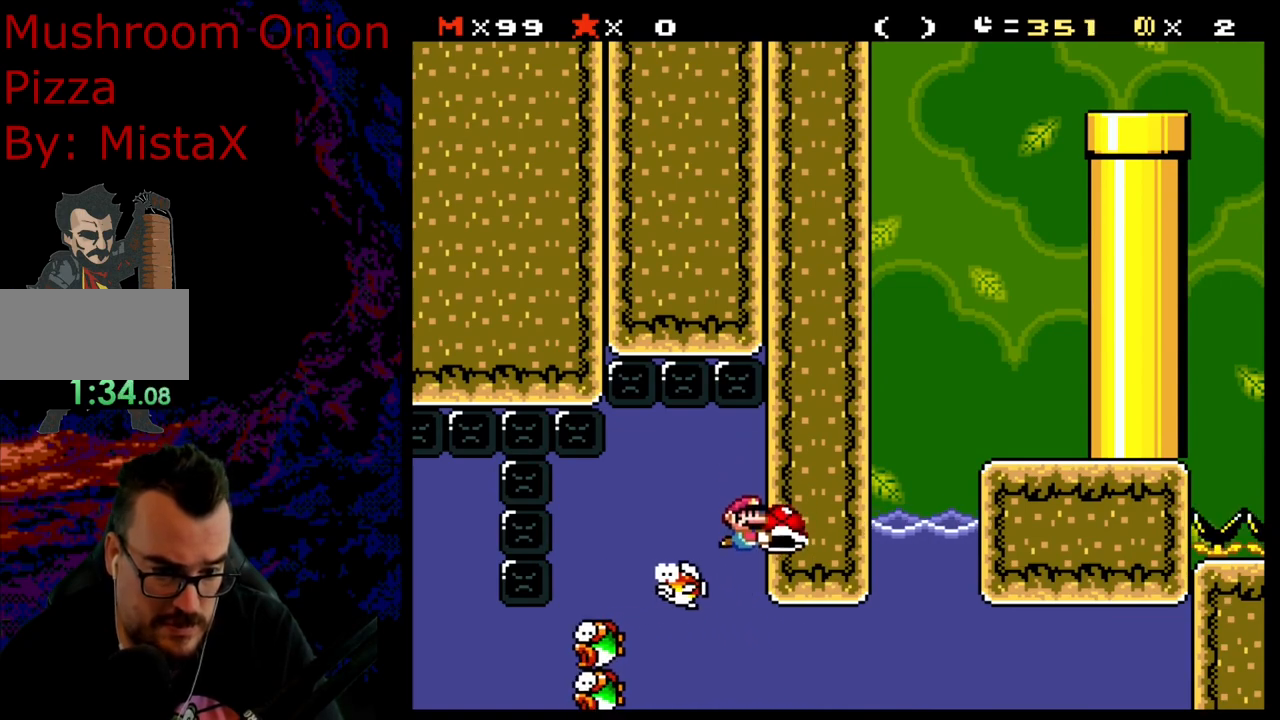
{"buttons": ["Y", "DPAD_RIGHT"], "events": [[317, "DPAD_RIGHT", "down"], [417, "DPAD_DOWN", "up"]]}
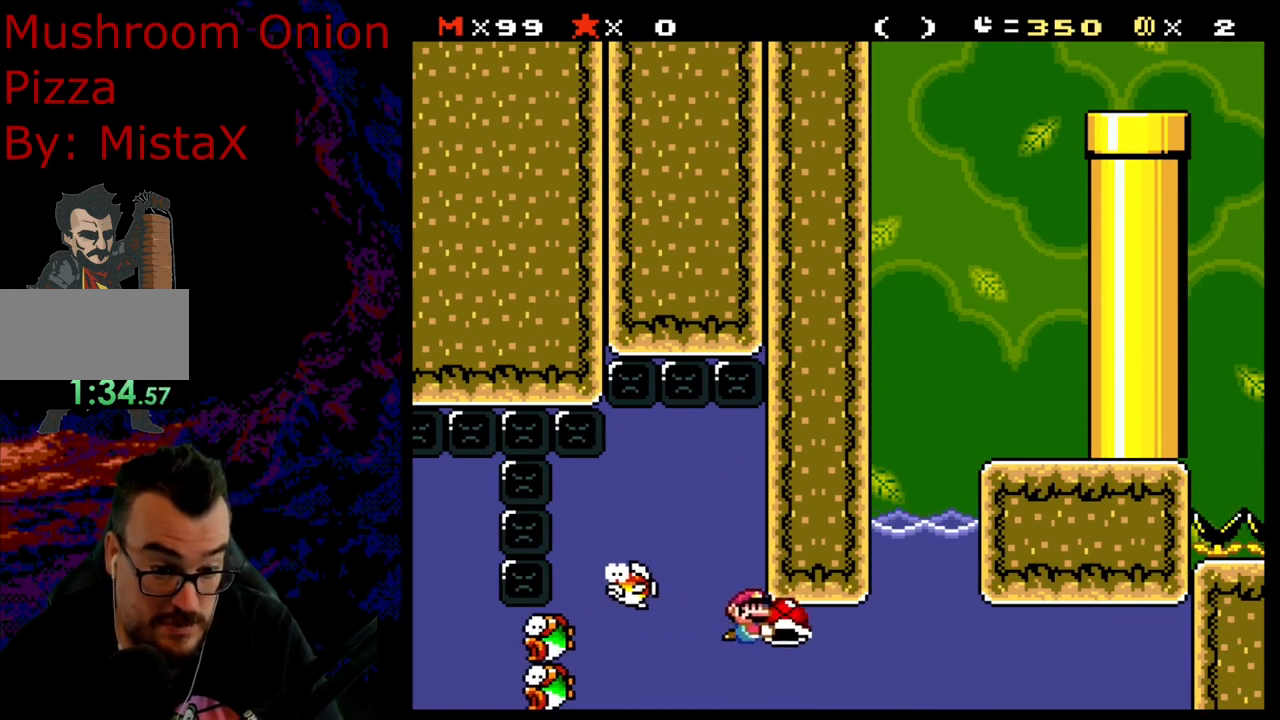
{"buttons": ["Y"], "events": [[67, "DPAD_UP", "down"], [117, "DPAD_RIGHT", "up"], [167, "DPAD_UP", "up"]]}
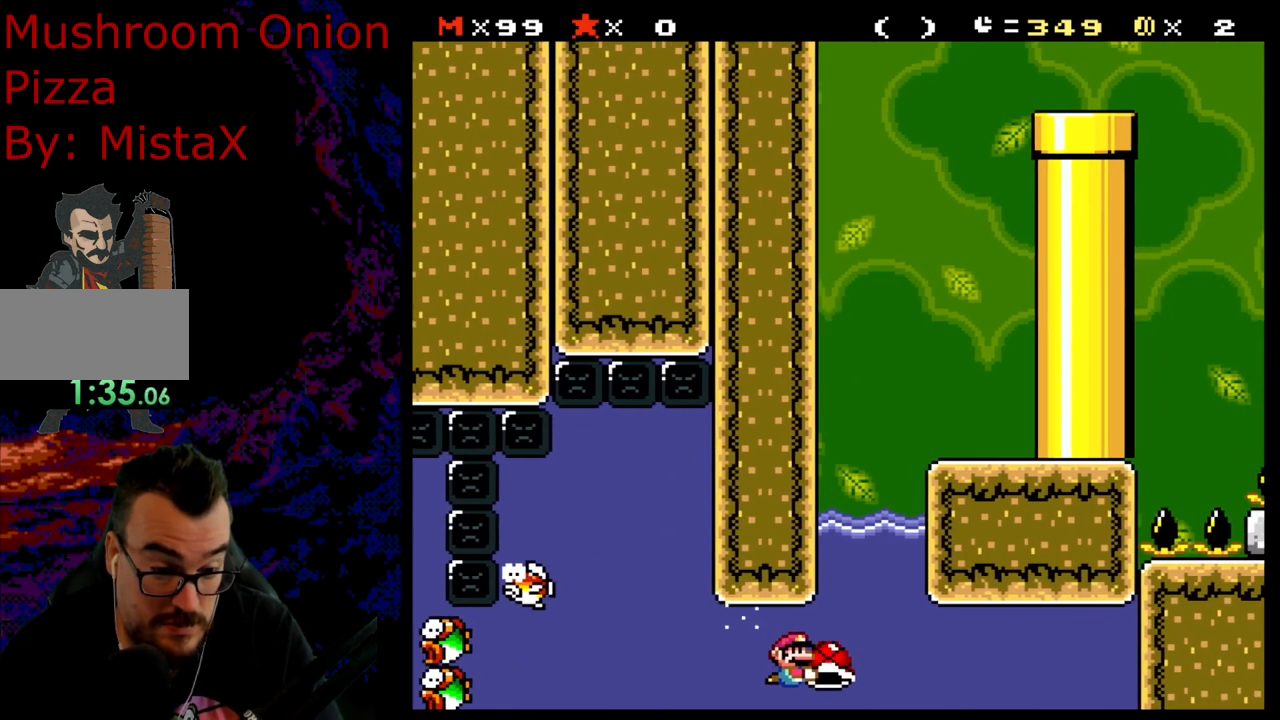
{"buttons": ["B", "Y", "DPAD_UP", "DPAD_LEFT"], "events": [[250, "DPAD_LEFT", "down"], [317, "B", "down"], [333, "DPAD_UP", "down"]]}
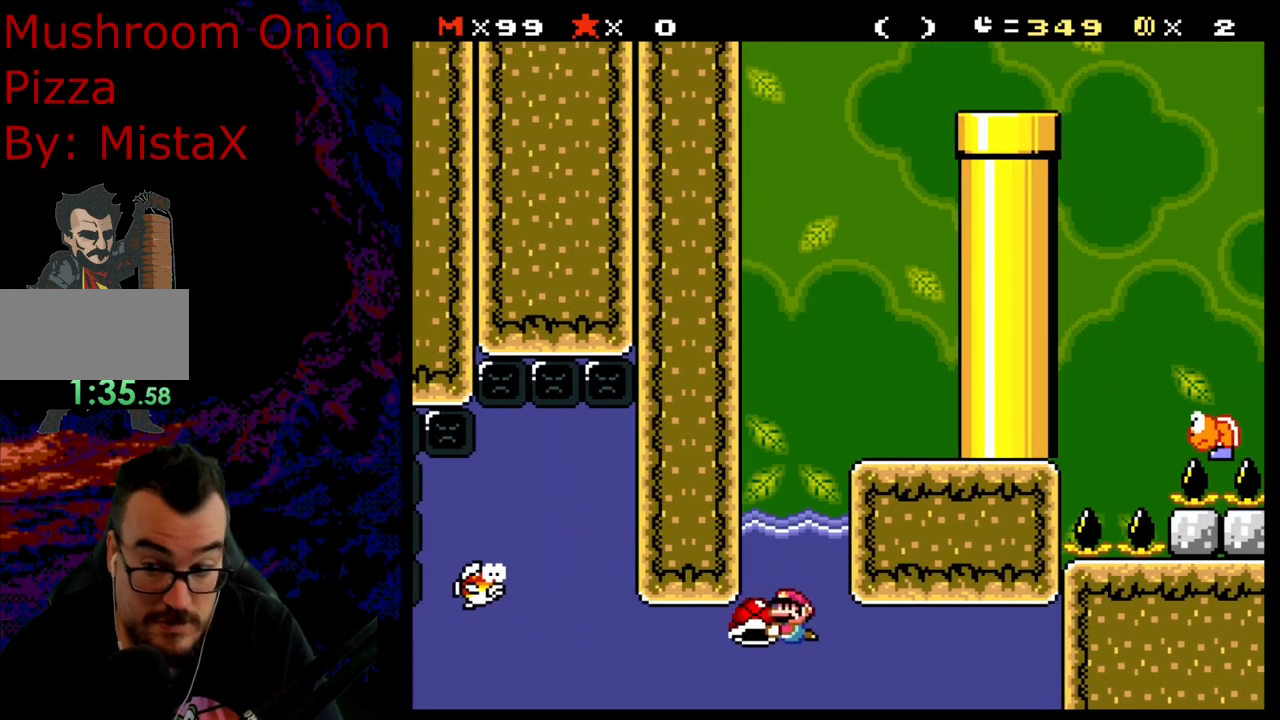
{"buttons": ["B", "Y", "DPAD_UP", "DPAD_RIGHT"], "events": [[83, "DPAD_LEFT", "up"], [433, "DPAD_RIGHT", "down"]]}
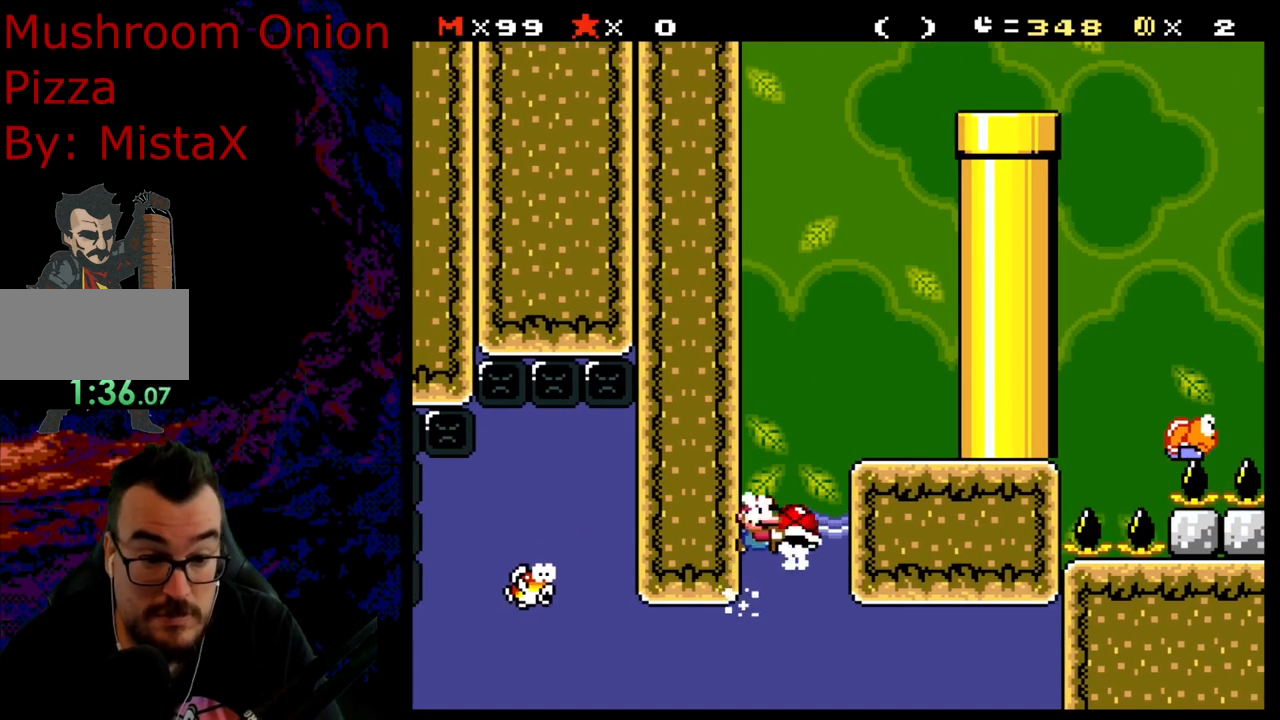
{"buttons": ["Y", "DPAD_RIGHT"], "events": [[317, "DPAD_UP", "up"], [367, "B", "up"]]}
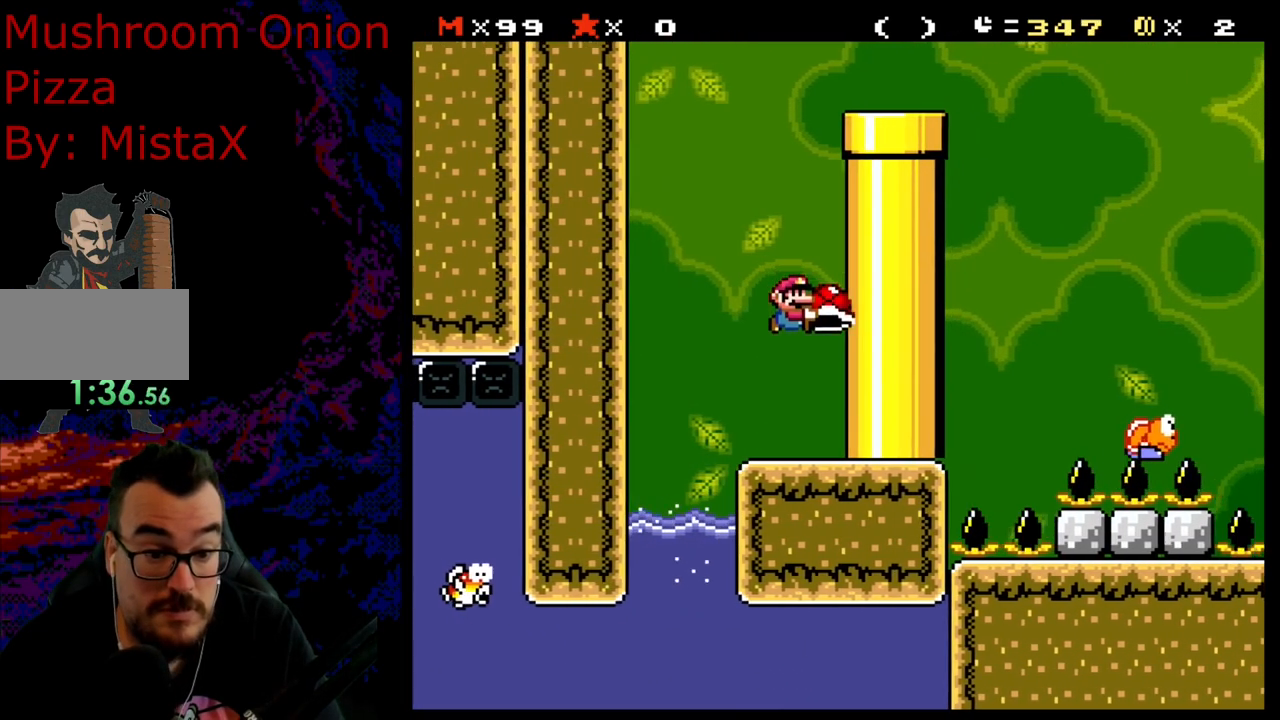
{"buttons": ["B", "Y", "DPAD_LEFT"], "events": [[67, "DPAD_RIGHT", "up"], [117, "DPAD_LEFT", "down"], [400, "B", "down"]]}
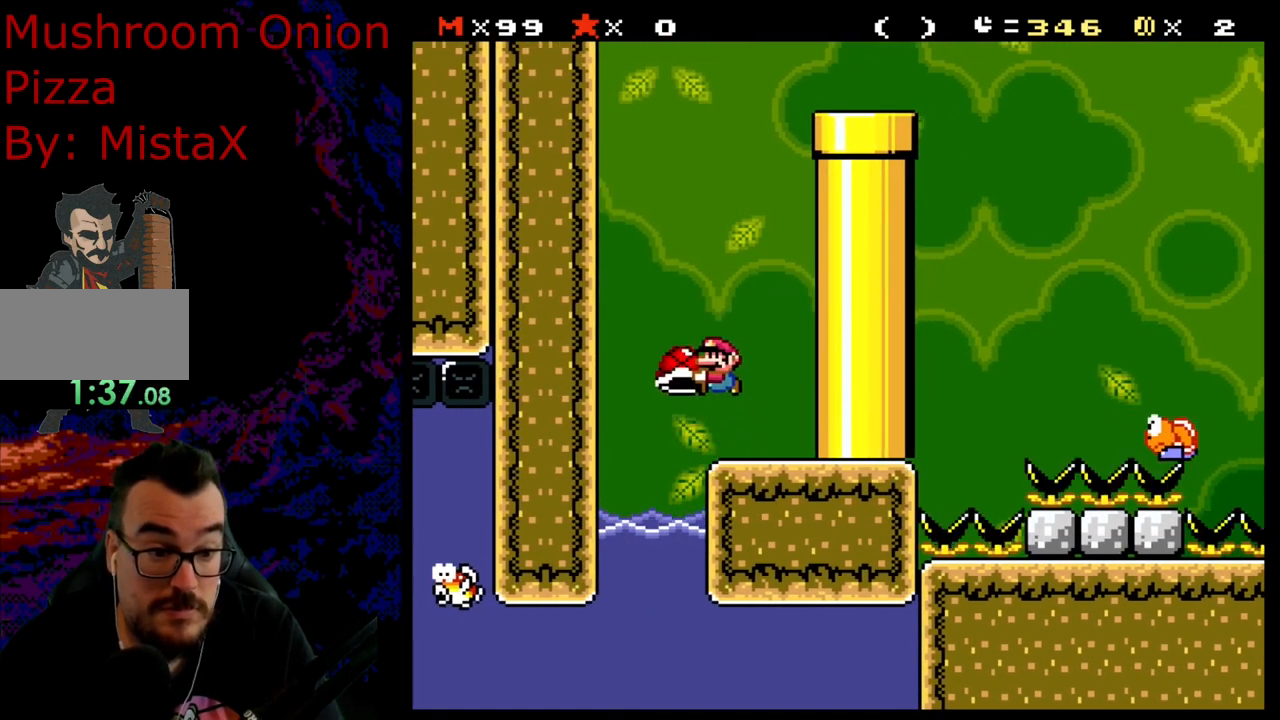
{"buttons": ["B", "Y", "DPAD_RIGHT"], "events": [[50, "DPAD_LEFT", "up"], [117, "DPAD_RIGHT", "down"], [317, "Y", "up"], [483, "Y", "down"]]}
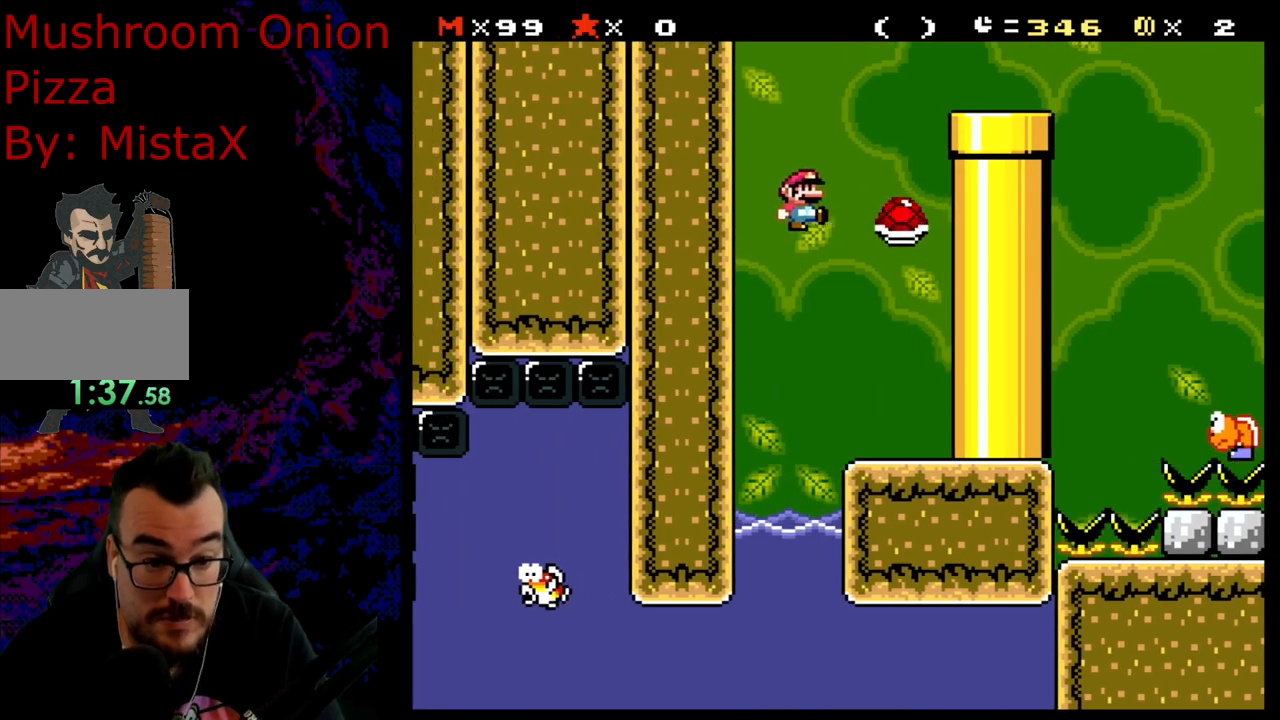
{"buttons": ["Y", "DPAD_RIGHT"], "events": [[117, "DPAD_RIGHT", "up"], [133, "DPAD_LEFT", "down"], [200, "DPAD_LEFT", "up"], [217, "DPAD_RIGHT", "down"], [400, "B", "up"]]}
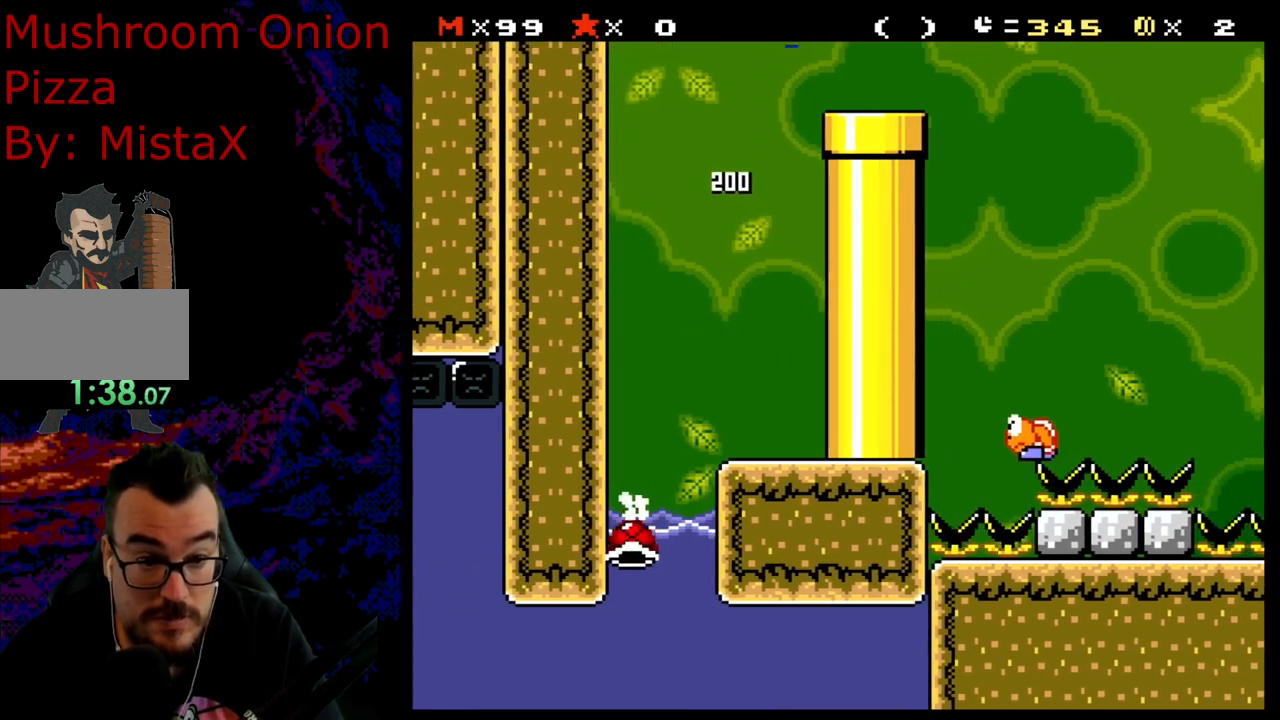
{"buttons": ["Y"], "events": [[50, "DPAD_RIGHT", "up"], [67, "DPAD_LEFT", "down"], [200, "DPAD_LEFT", "up"]]}